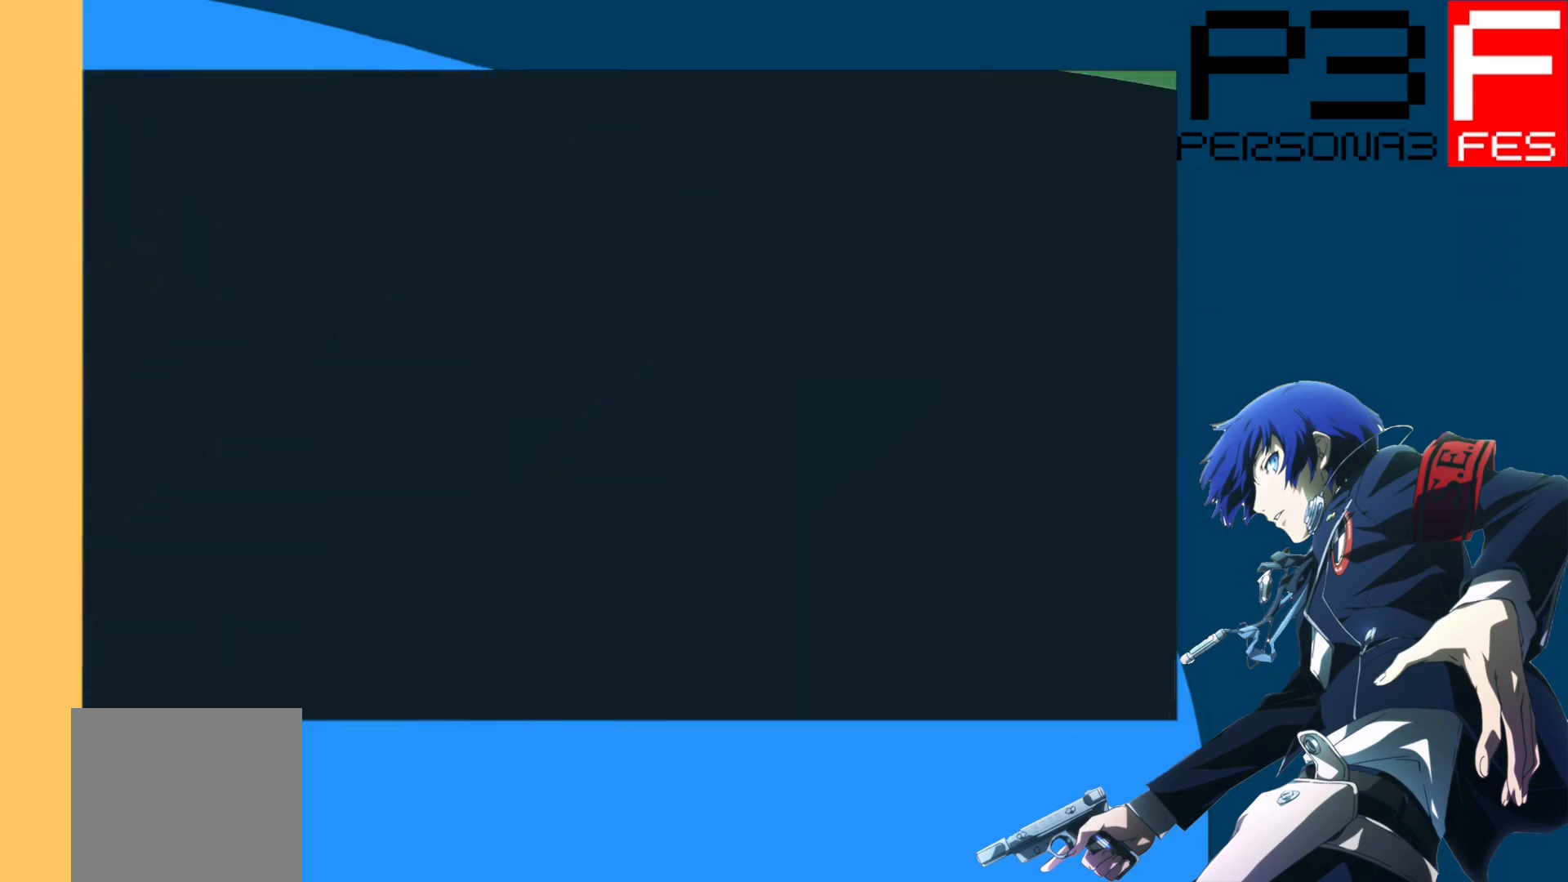
Gameplay with a controller (Xbox layout); each line is a JSON object with the inputs held at the frame after it. "events" lists button and stick changes between this image and that frame as [ms after this image, input, new state], when the widget could be followed in between.
{"buttons": [], "left_stick": "center", "right_stick": "center", "events": []}
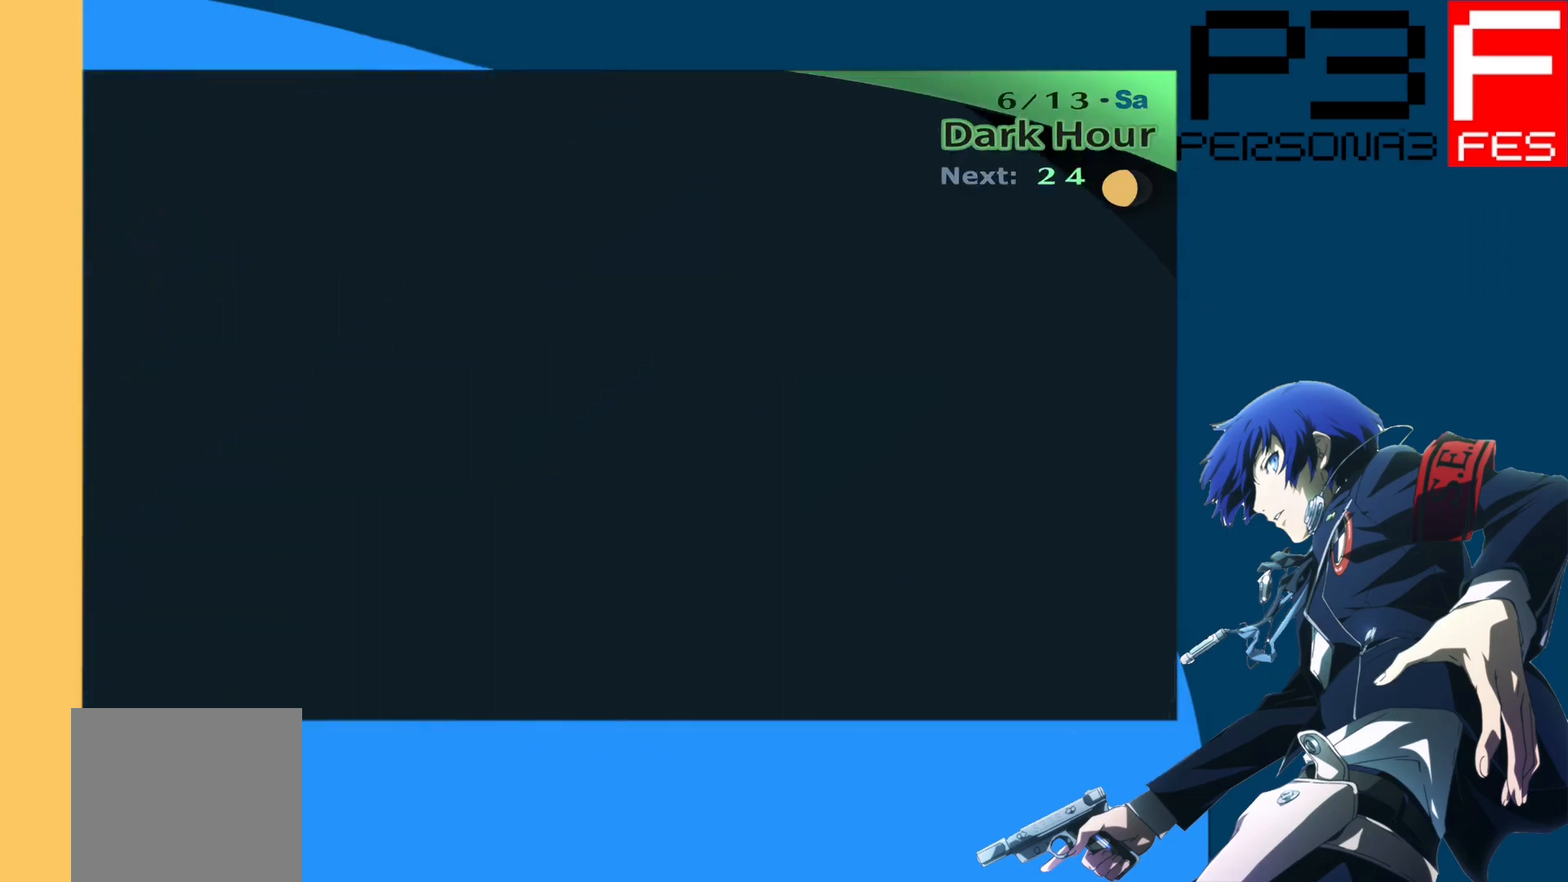
{"buttons": [], "left_stick": "center", "right_stick": "center", "events": []}
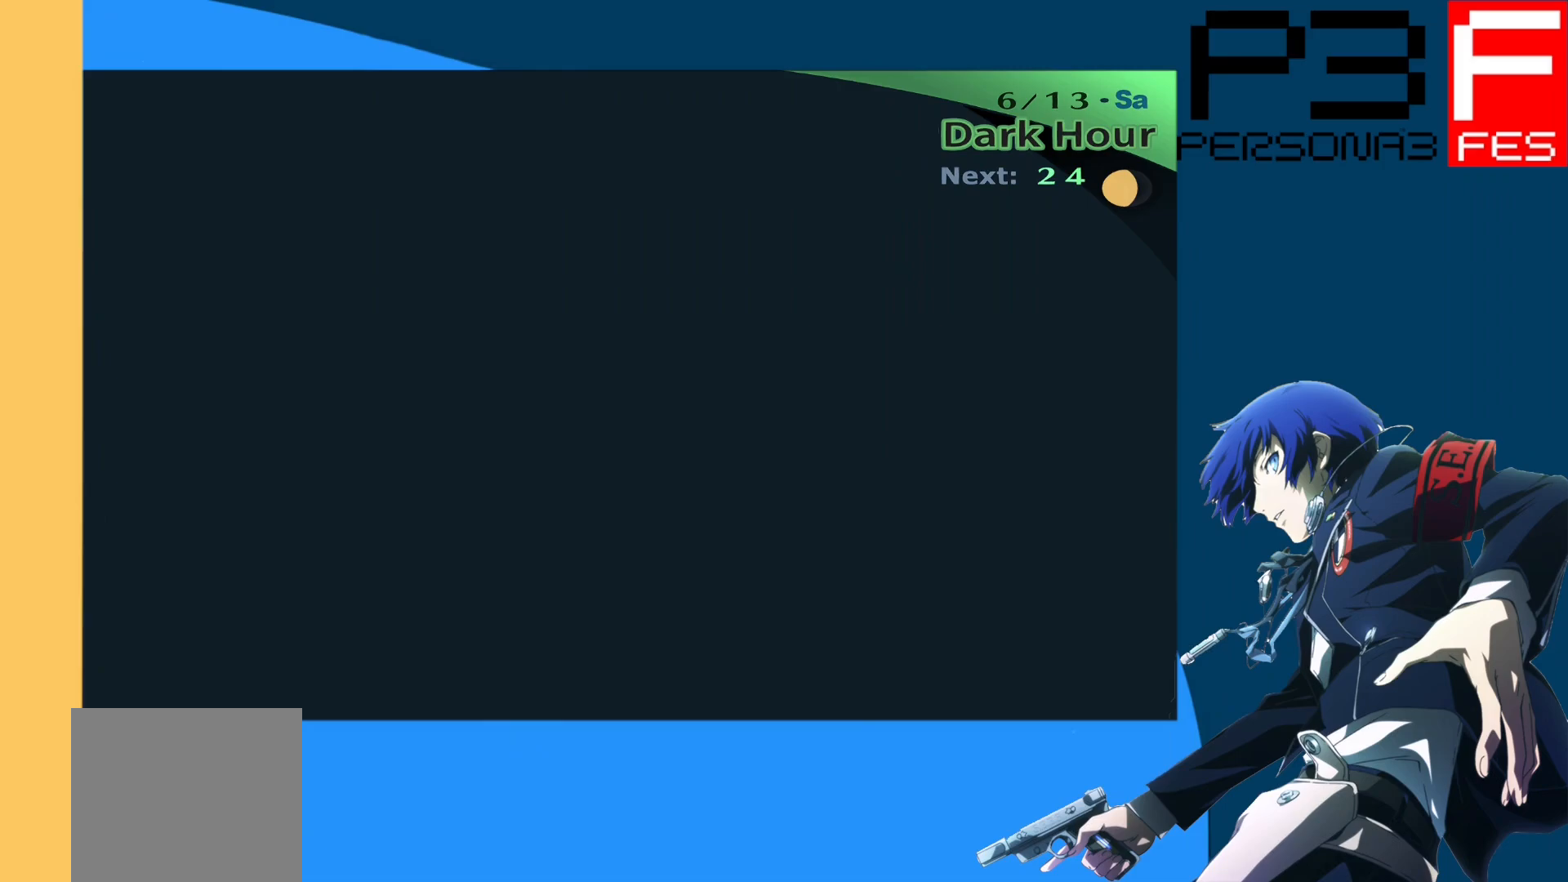
{"buttons": [], "left_stick": "down-left", "right_stick": "center", "events": [[200, "left_stick", "left"], [317, "left_stick", "down-left"]]}
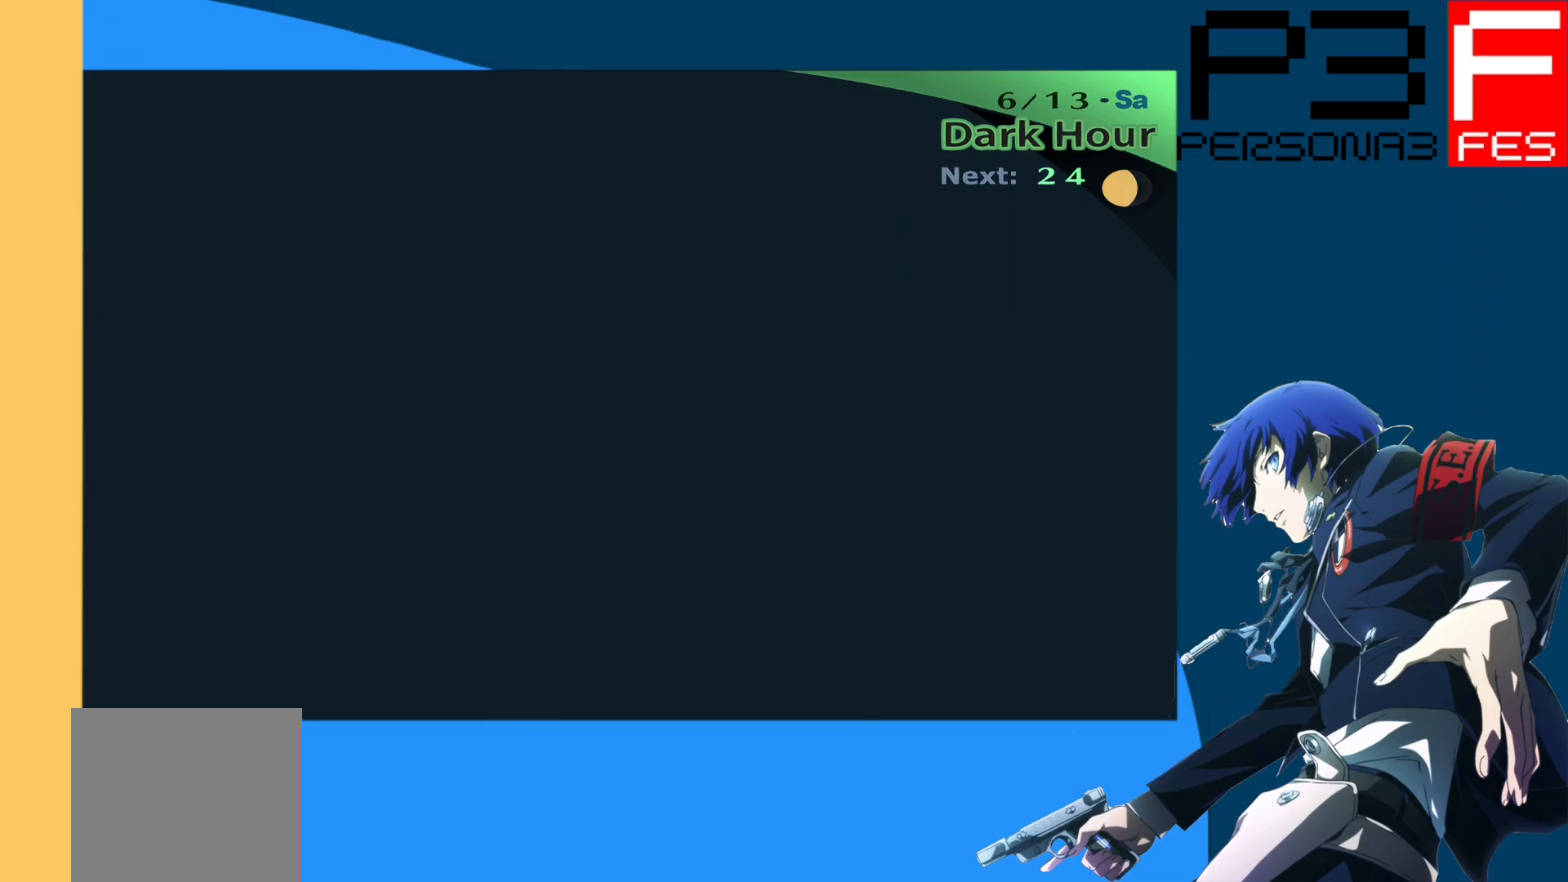
{"buttons": [], "left_stick": "up", "right_stick": "center", "events": [[50, "left_stick", "center"], [450, "left_stick", "up"]]}
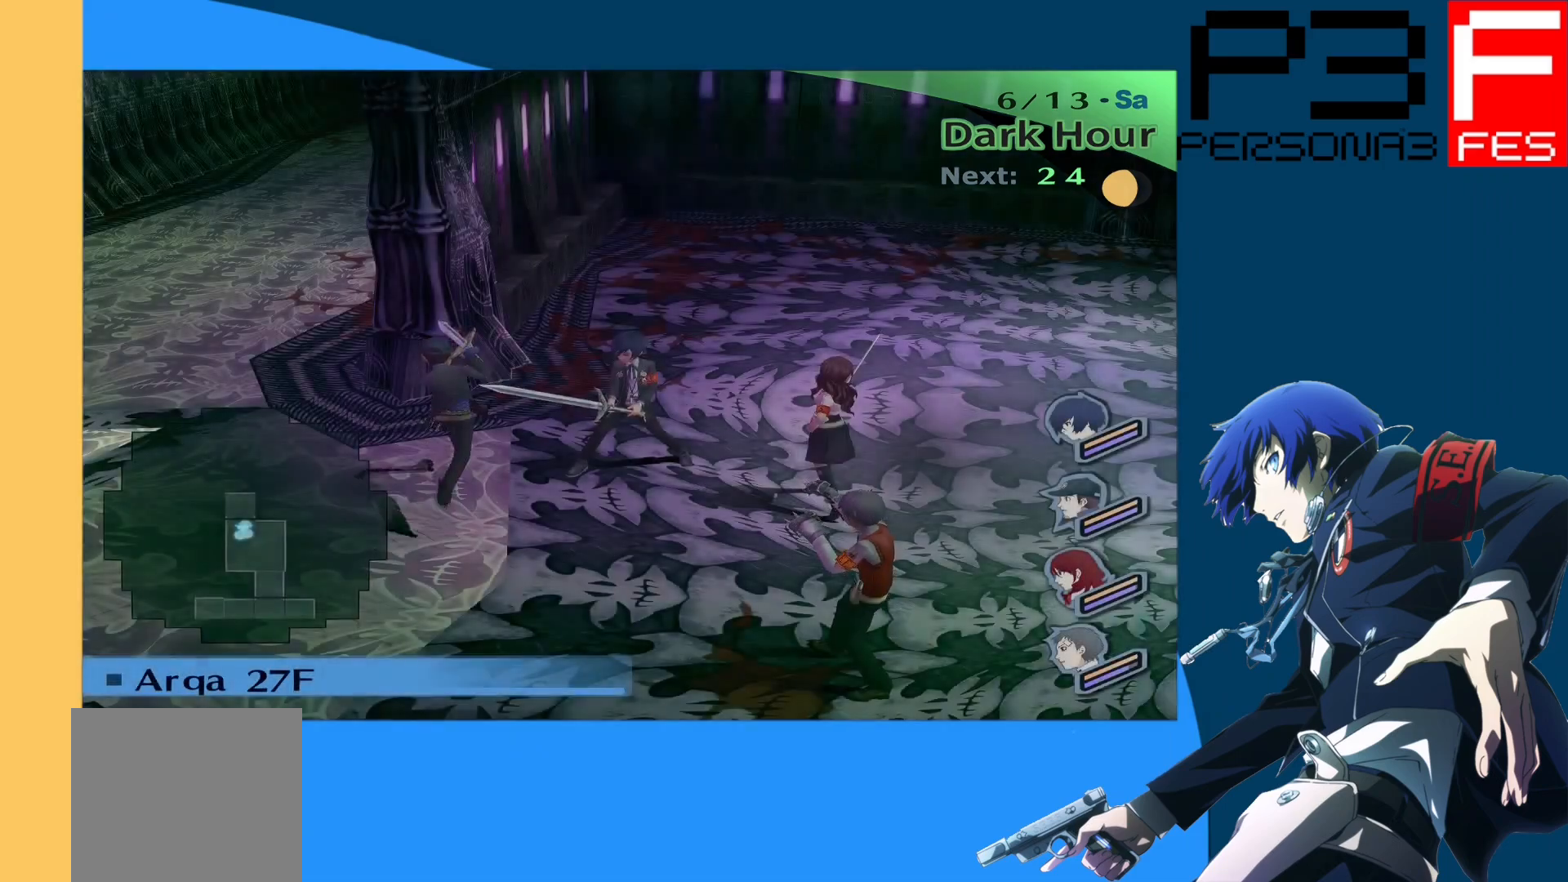
{"buttons": [], "left_stick": "left", "right_stick": "center", "events": [[133, "left_stick", "up-left"], [233, "left_stick", "left"]]}
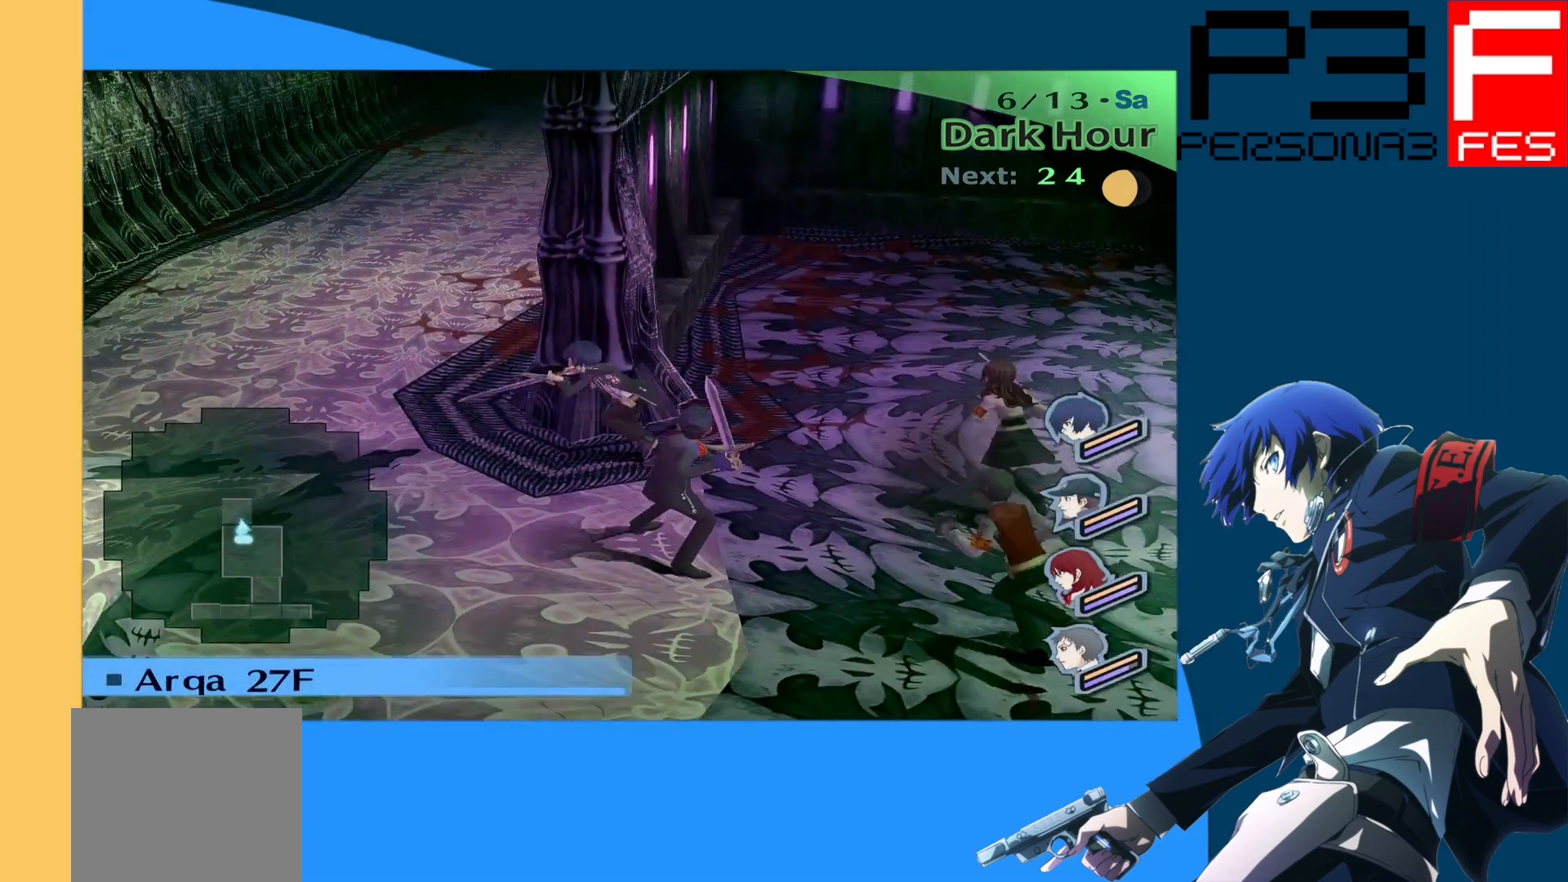
{"buttons": [], "left_stick": "up", "right_stick": "center", "events": [[167, "left_stick", "up-left"], [333, "left_stick", "up"]]}
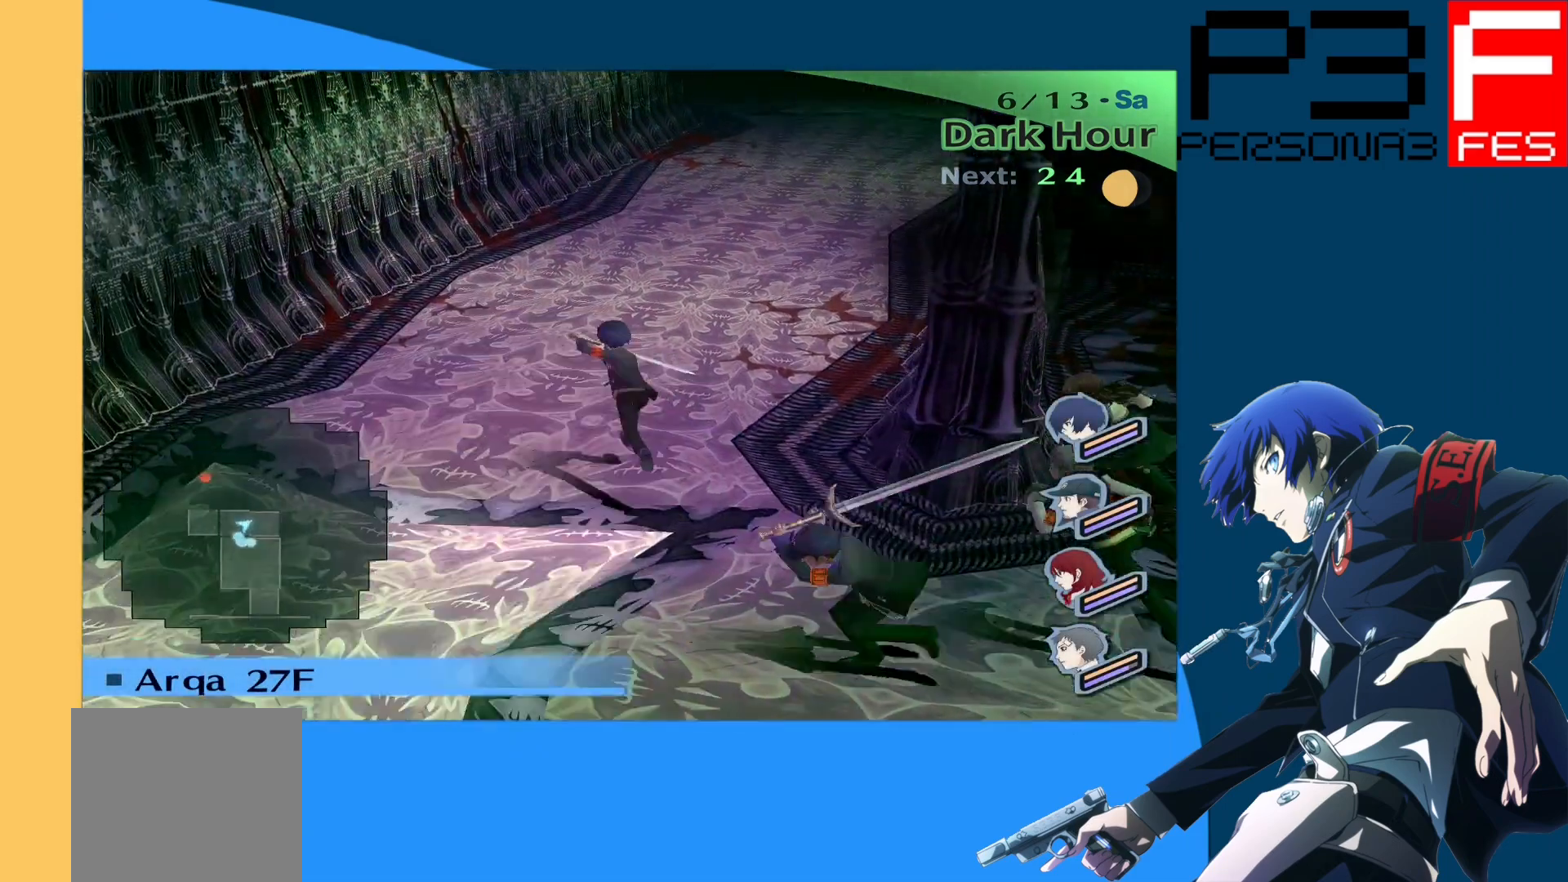
{"buttons": [], "left_stick": "up", "right_stick": "center", "events": []}
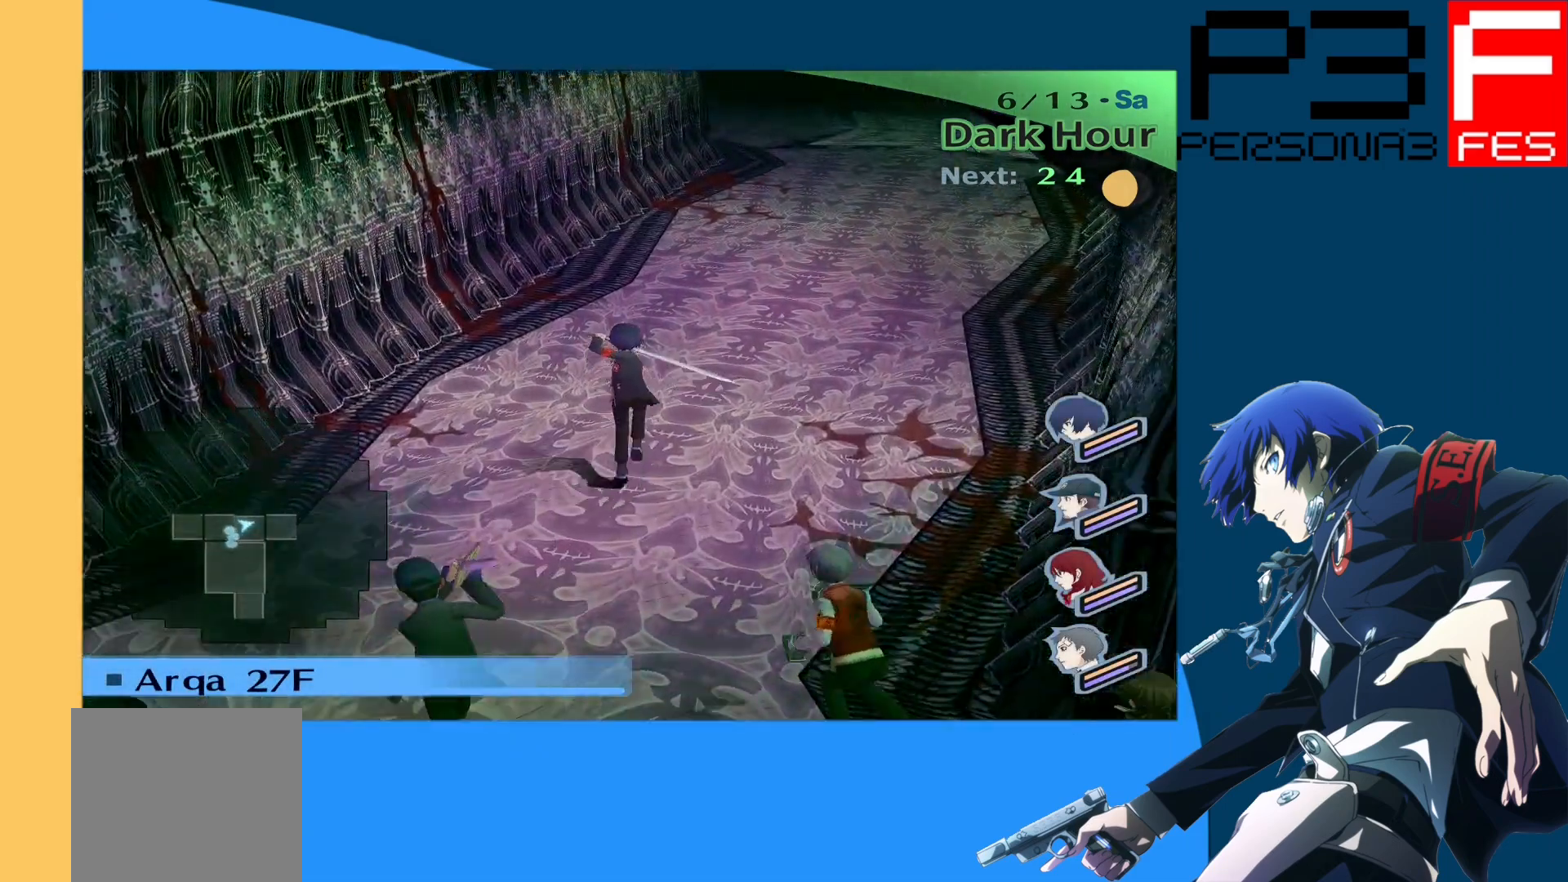
{"buttons": [], "left_stick": "up", "right_stick": "center", "events": []}
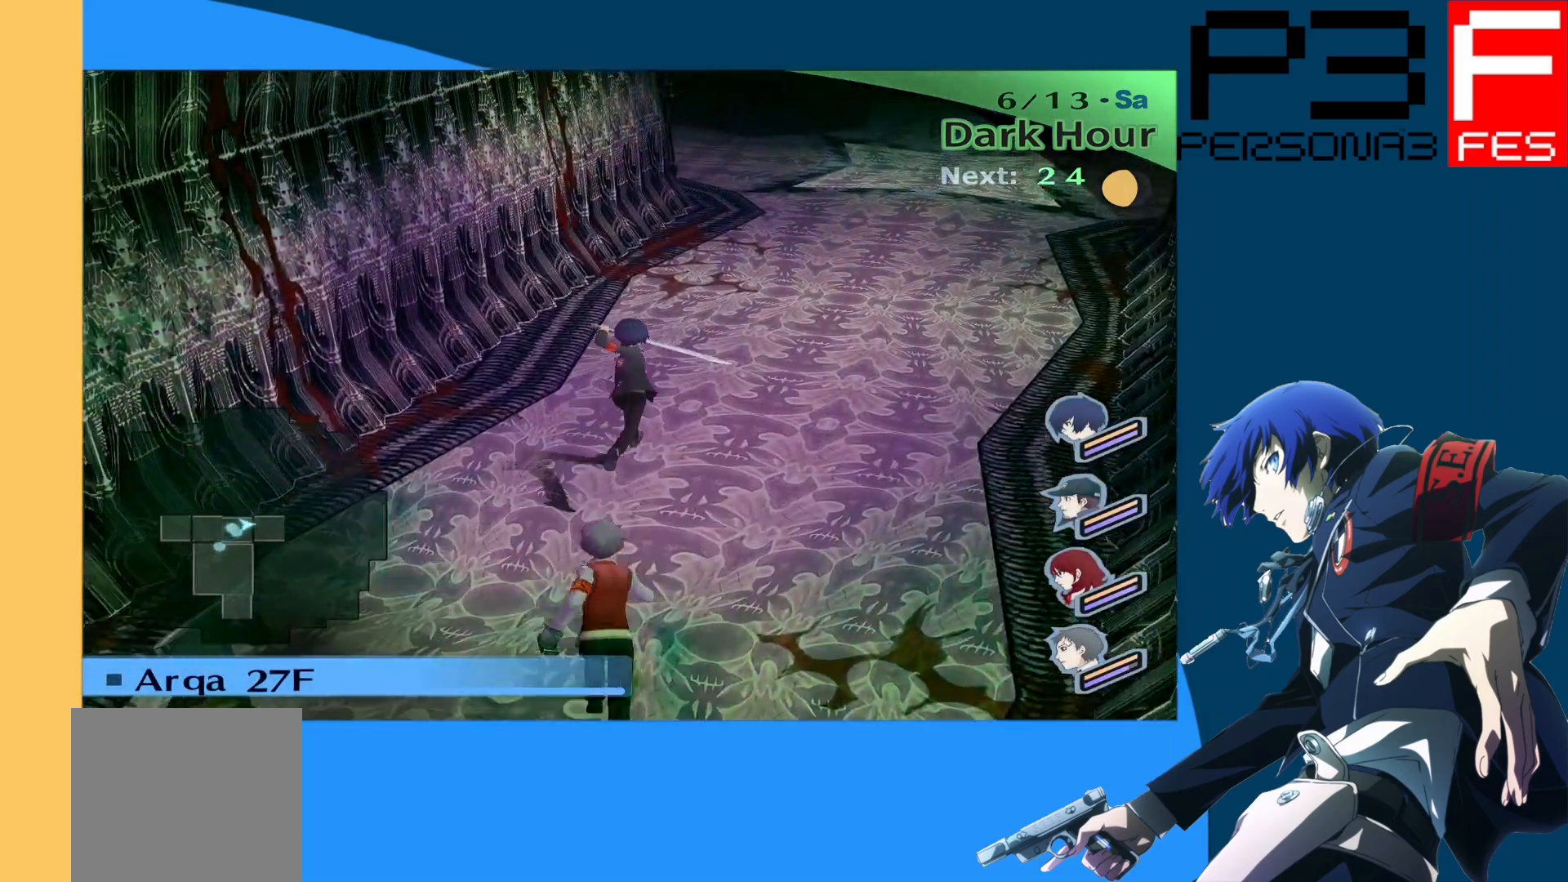
{"buttons": [], "left_stick": "up", "right_stick": "center", "events": []}
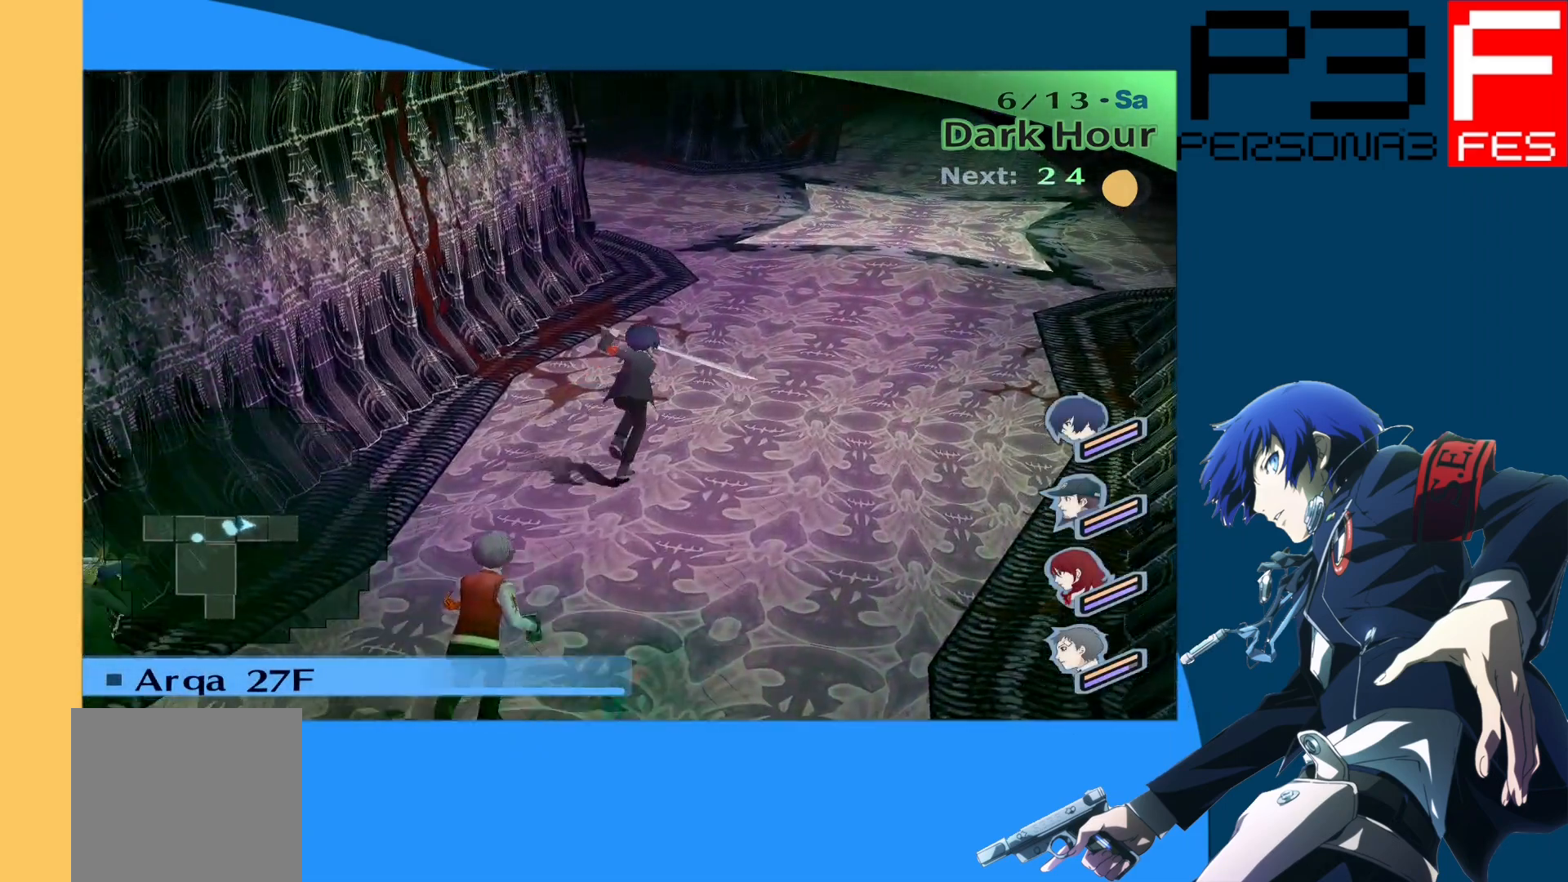
{"buttons": [], "left_stick": "up", "right_stick": "center", "events": []}
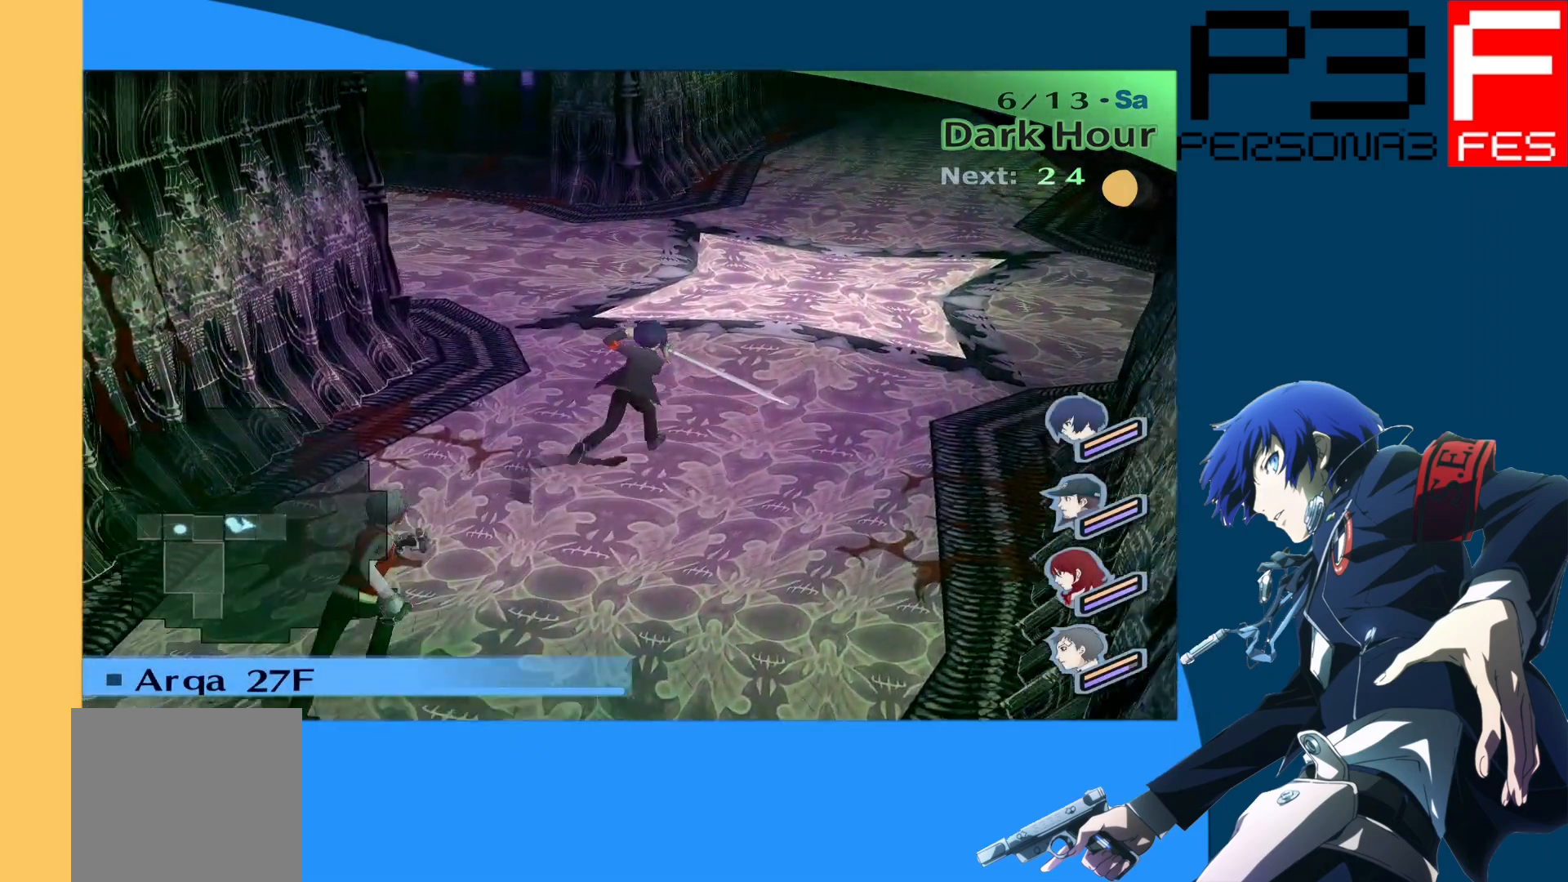
{"buttons": [], "left_stick": "up", "right_stick": "center", "events": []}
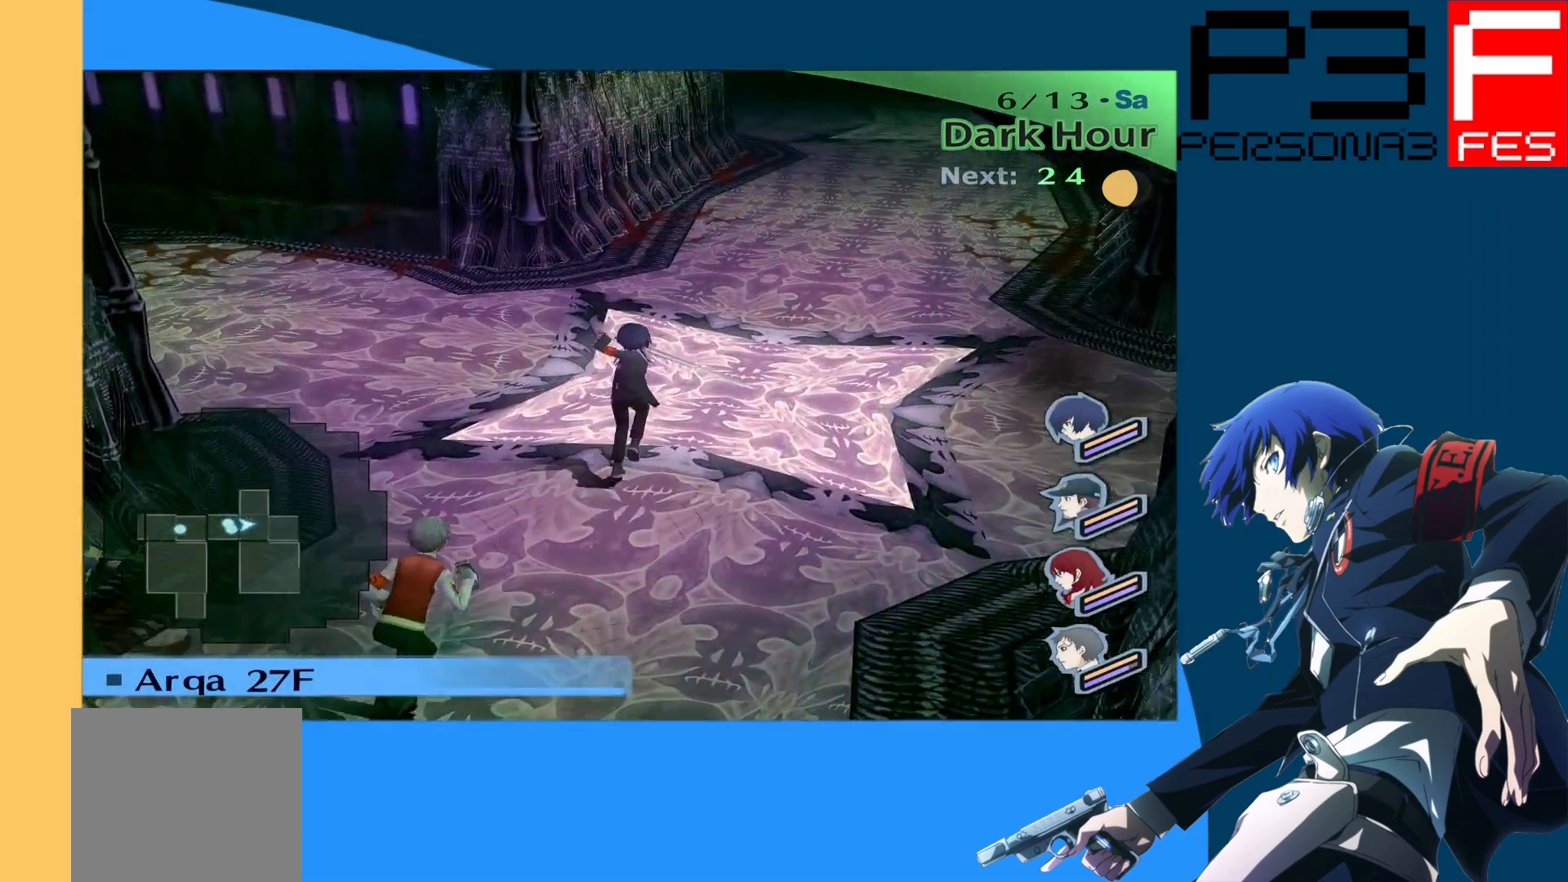
{"buttons": [], "left_stick": "center", "right_stick": "left", "events": [[250, "left_stick", "center"], [350, "right_stick", "left"]]}
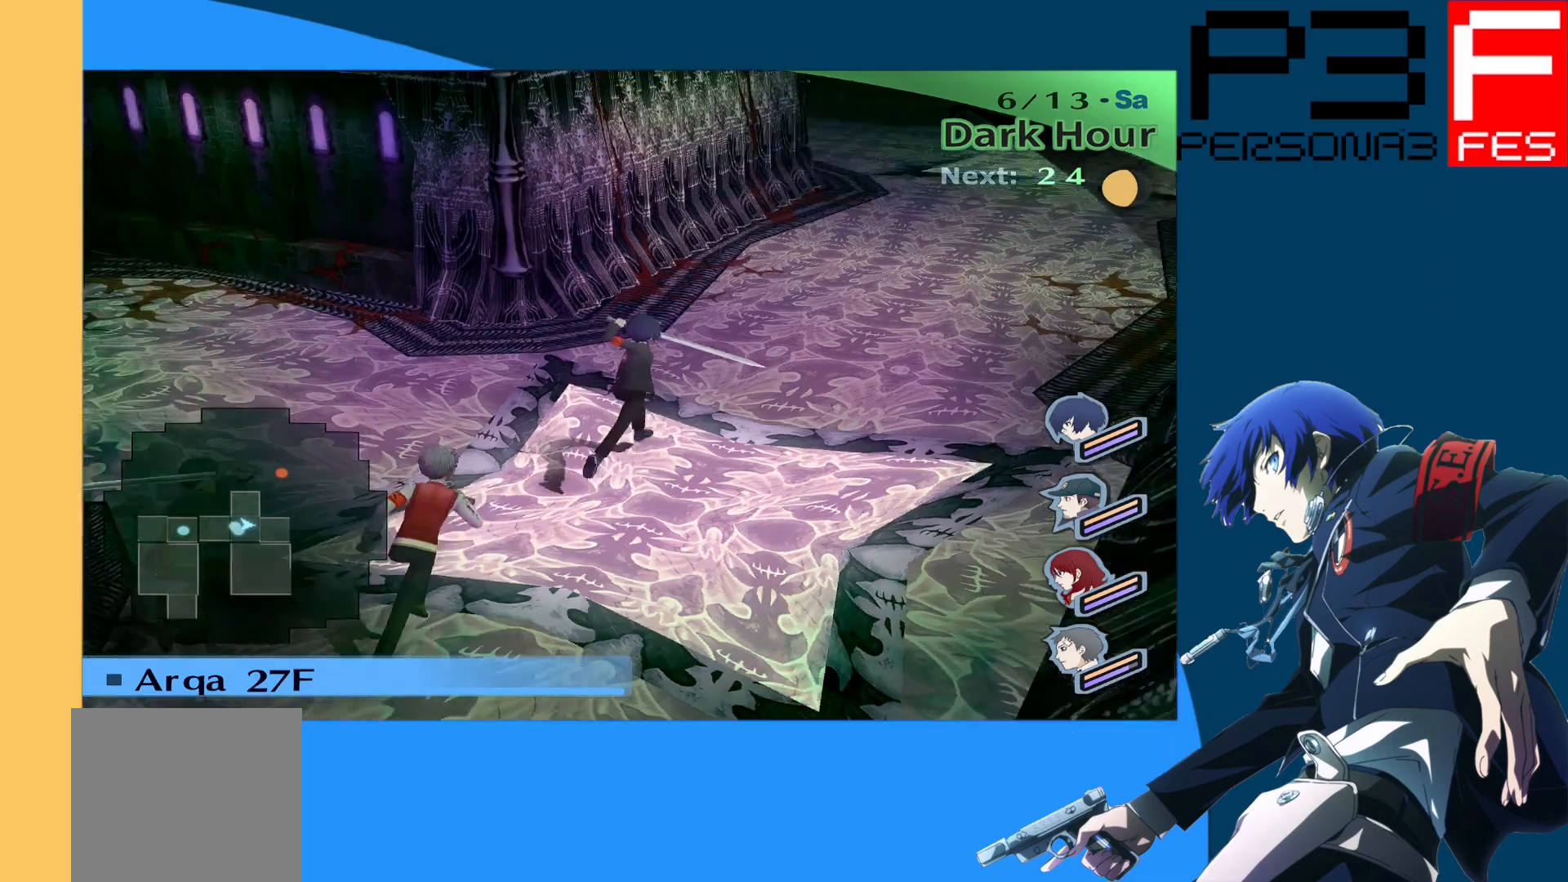
{"buttons": [], "left_stick": "center", "right_stick": "center", "events": [[17, "right_stick", "center"], [167, "right_stick", "left"], [317, "left_stick", "up"], [467, "right_stick", "center"], [500, "left_stick", "center"]]}
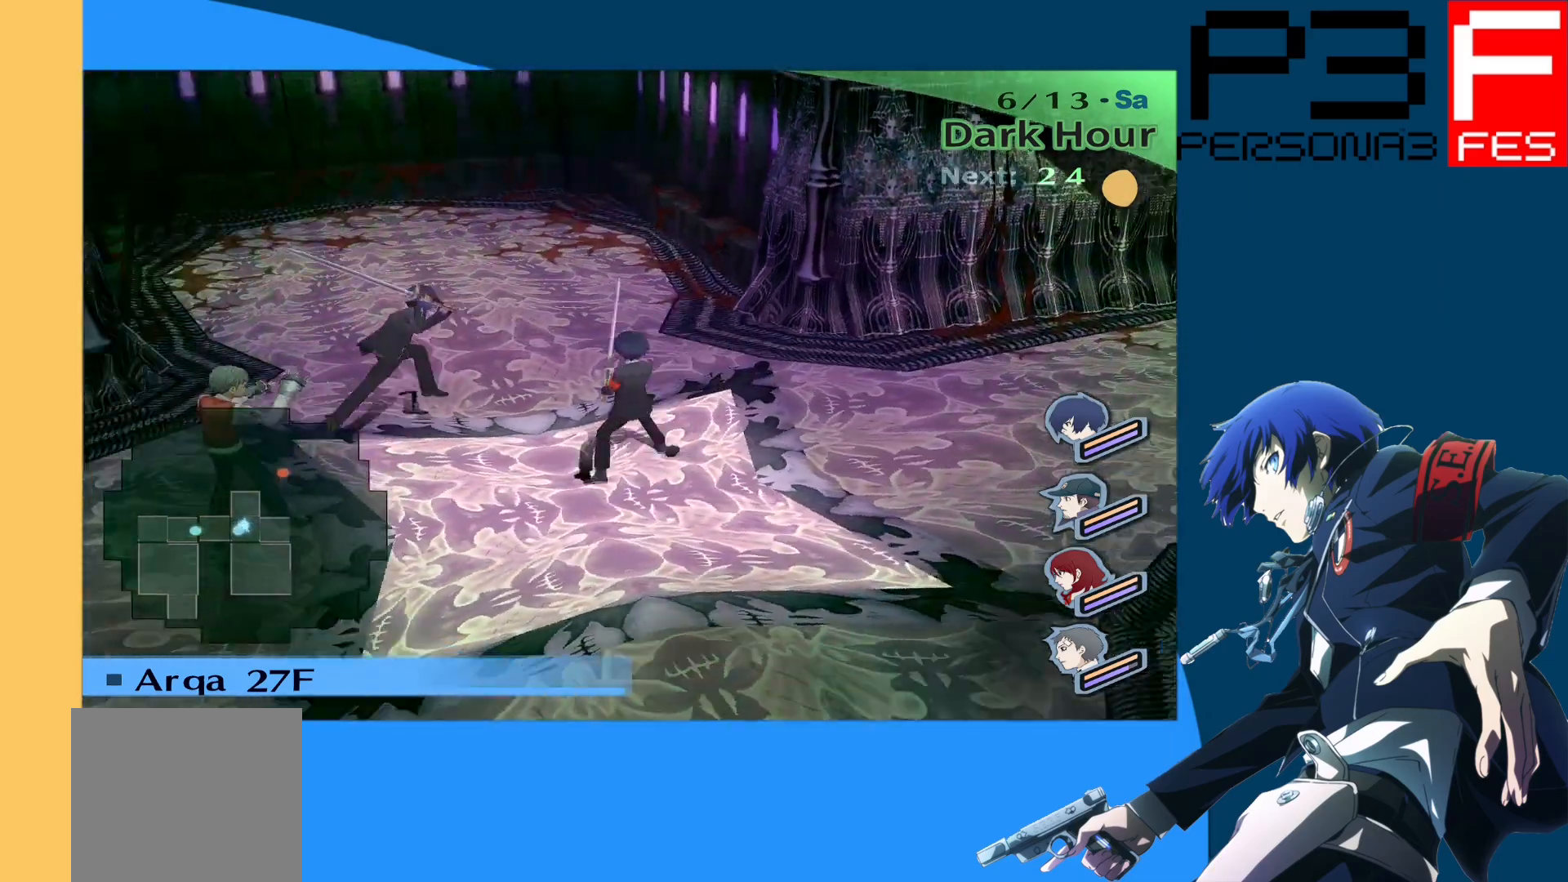
{"buttons": [], "left_stick": "up-right", "right_stick": "right", "events": [[33, "left_stick", "right"], [100, "right_stick", "right"], [333, "left_stick", "up-right"]]}
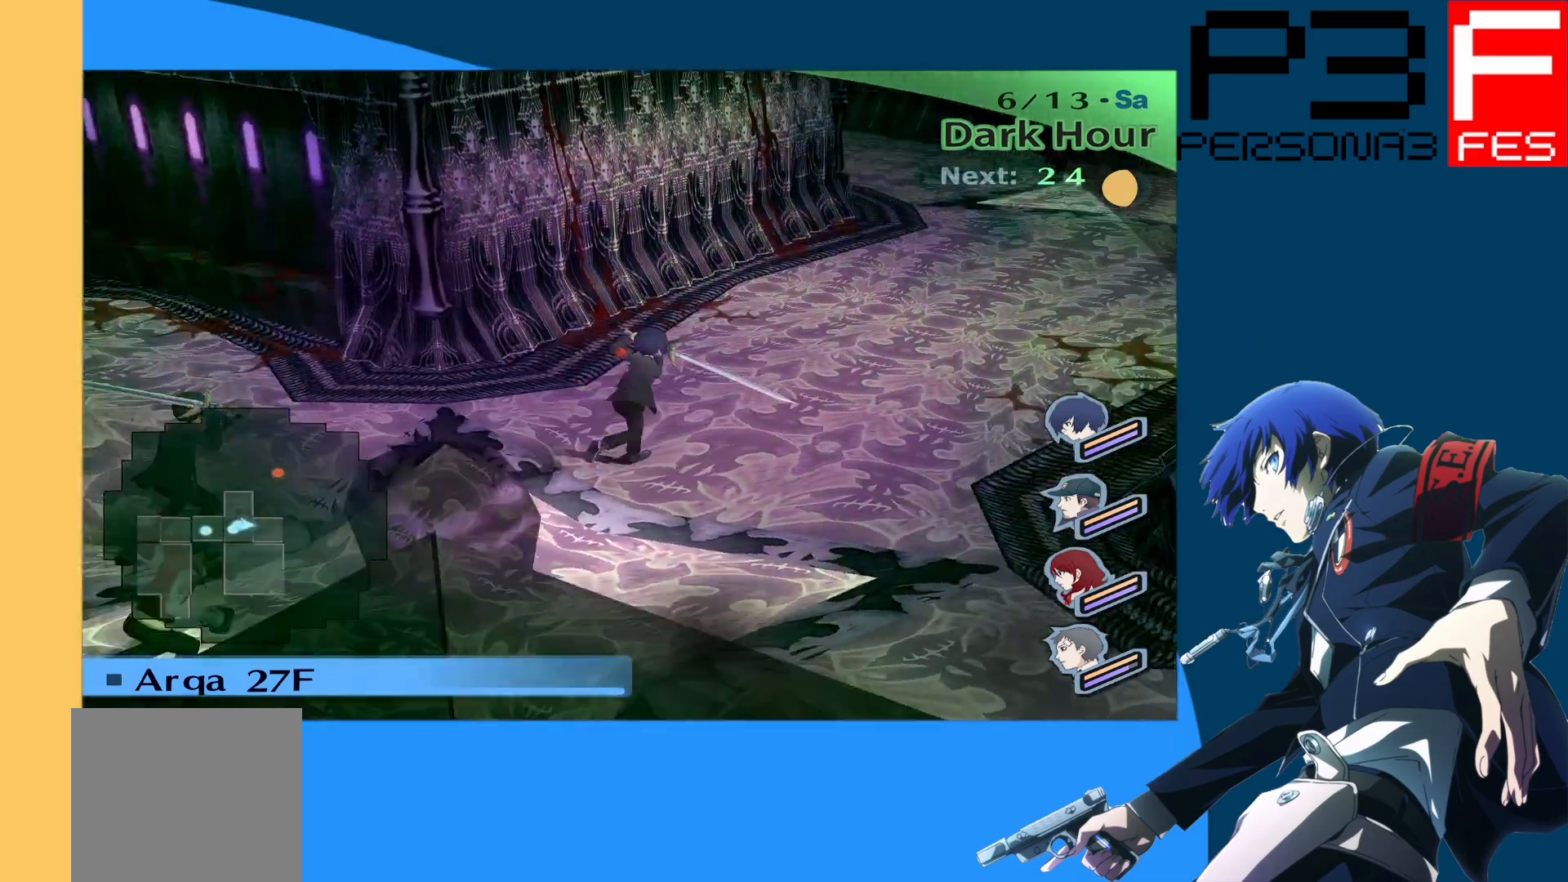
{"buttons": [], "left_stick": "up-right", "right_stick": "right", "events": [[50, "right_stick", "center"], [400, "right_stick", "right"]]}
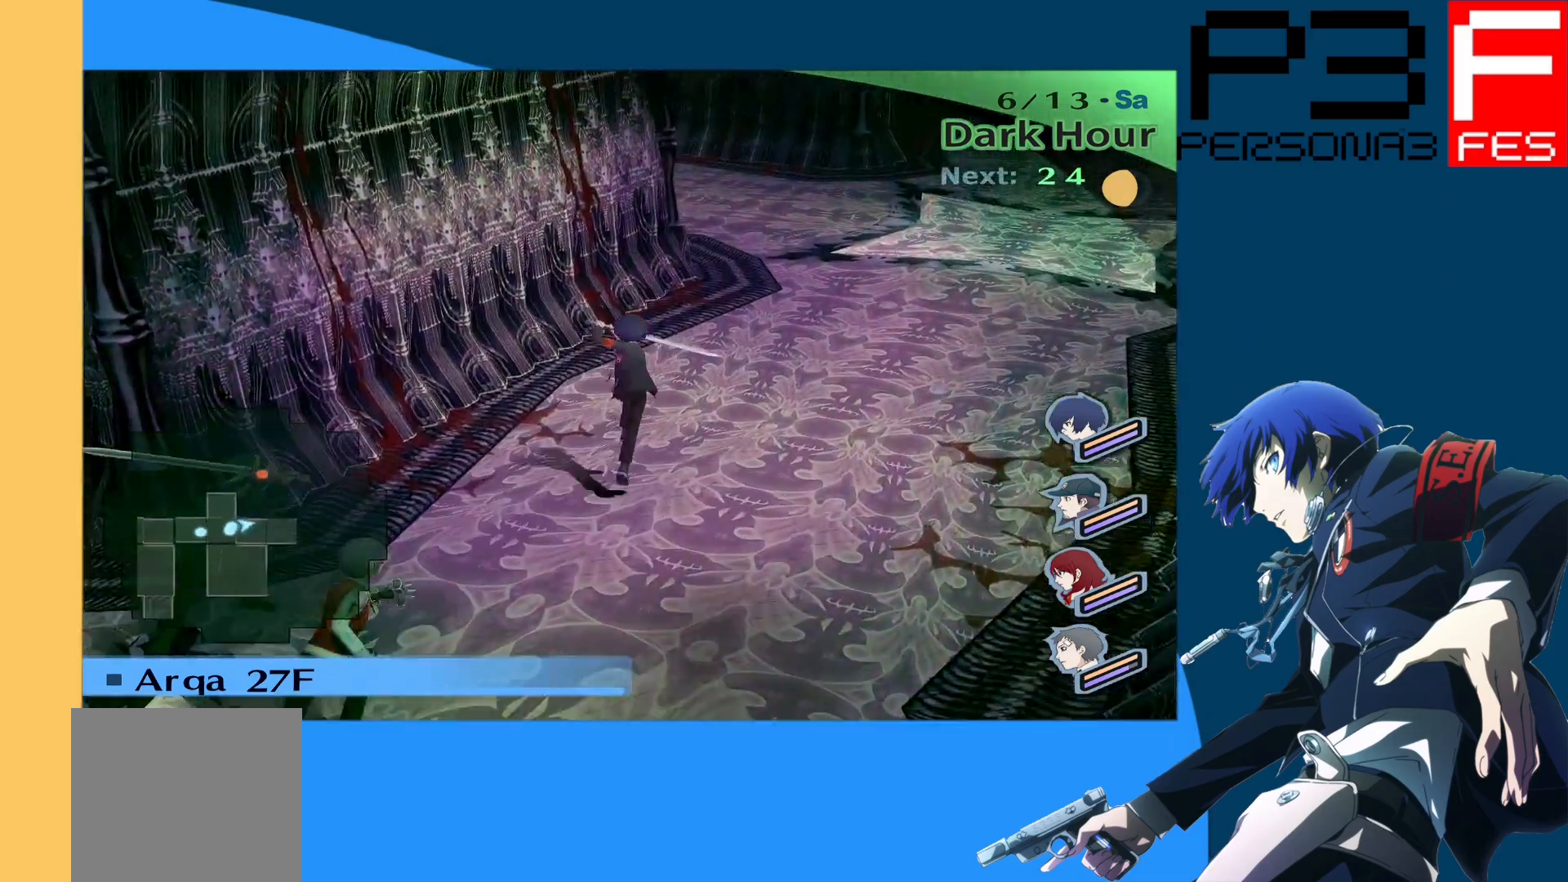
{"buttons": [], "left_stick": "up-right", "right_stick": "center", "events": [[117, "right_stick", "center"]]}
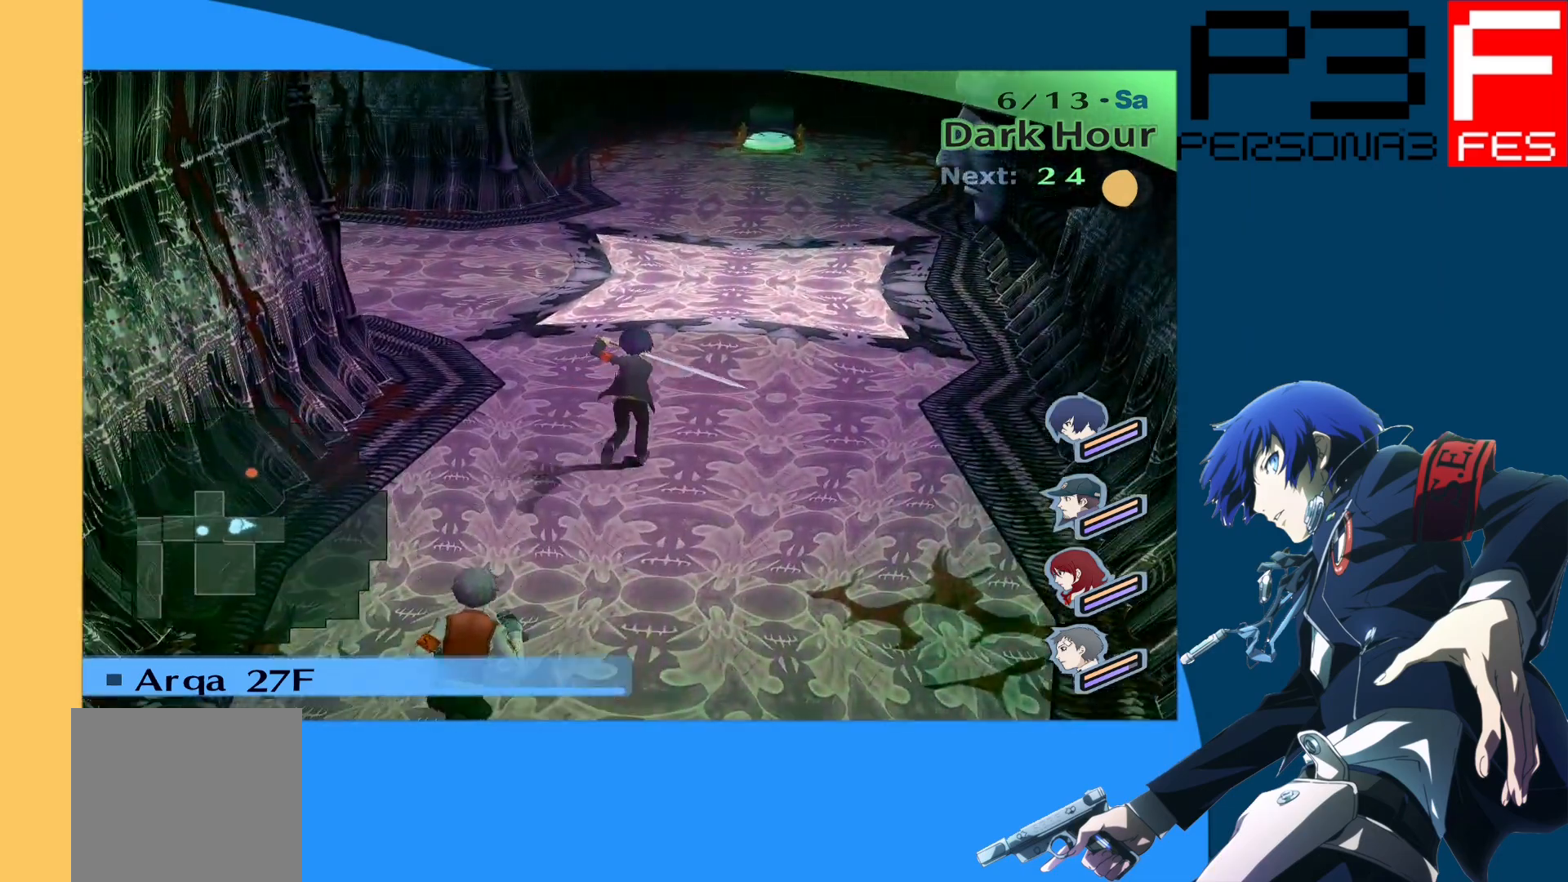
{"buttons": [], "left_stick": "up-right", "right_stick": "left", "events": [[117, "right_stick", "left"]]}
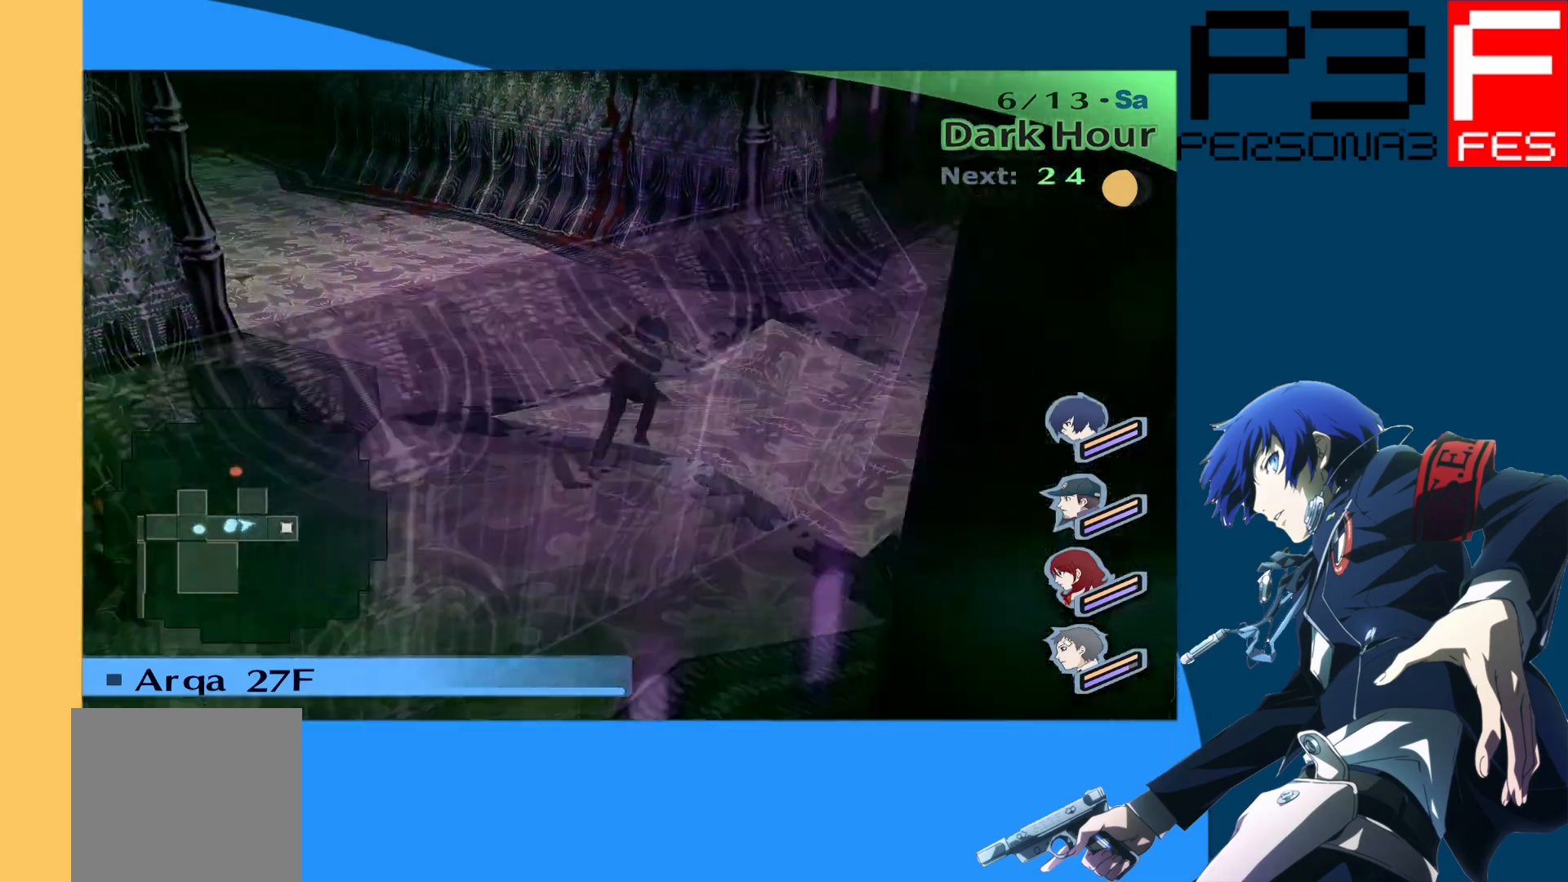
{"buttons": [], "left_stick": "up", "right_stick": "left", "events": [[100, "left_stick", "center"], [133, "right_stick", "up-left"], [250, "right_stick", "center"], [367, "left_stick", "up"], [433, "right_stick", "left"]]}
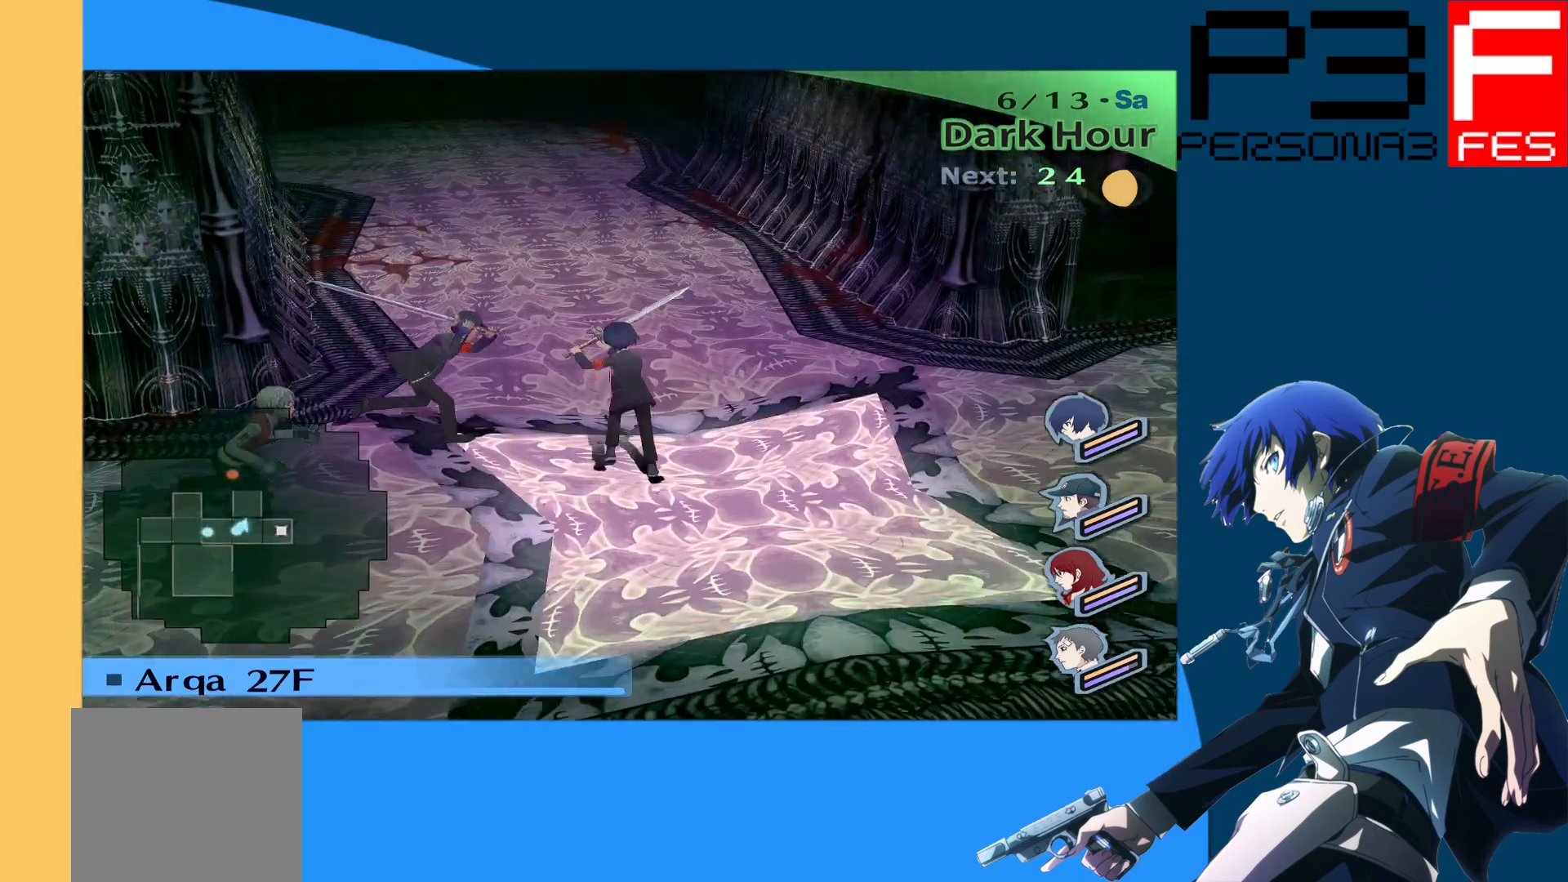
{"buttons": [], "left_stick": "up", "right_stick": "left", "events": [[83, "right_stick", "center"], [467, "right_stick", "left"]]}
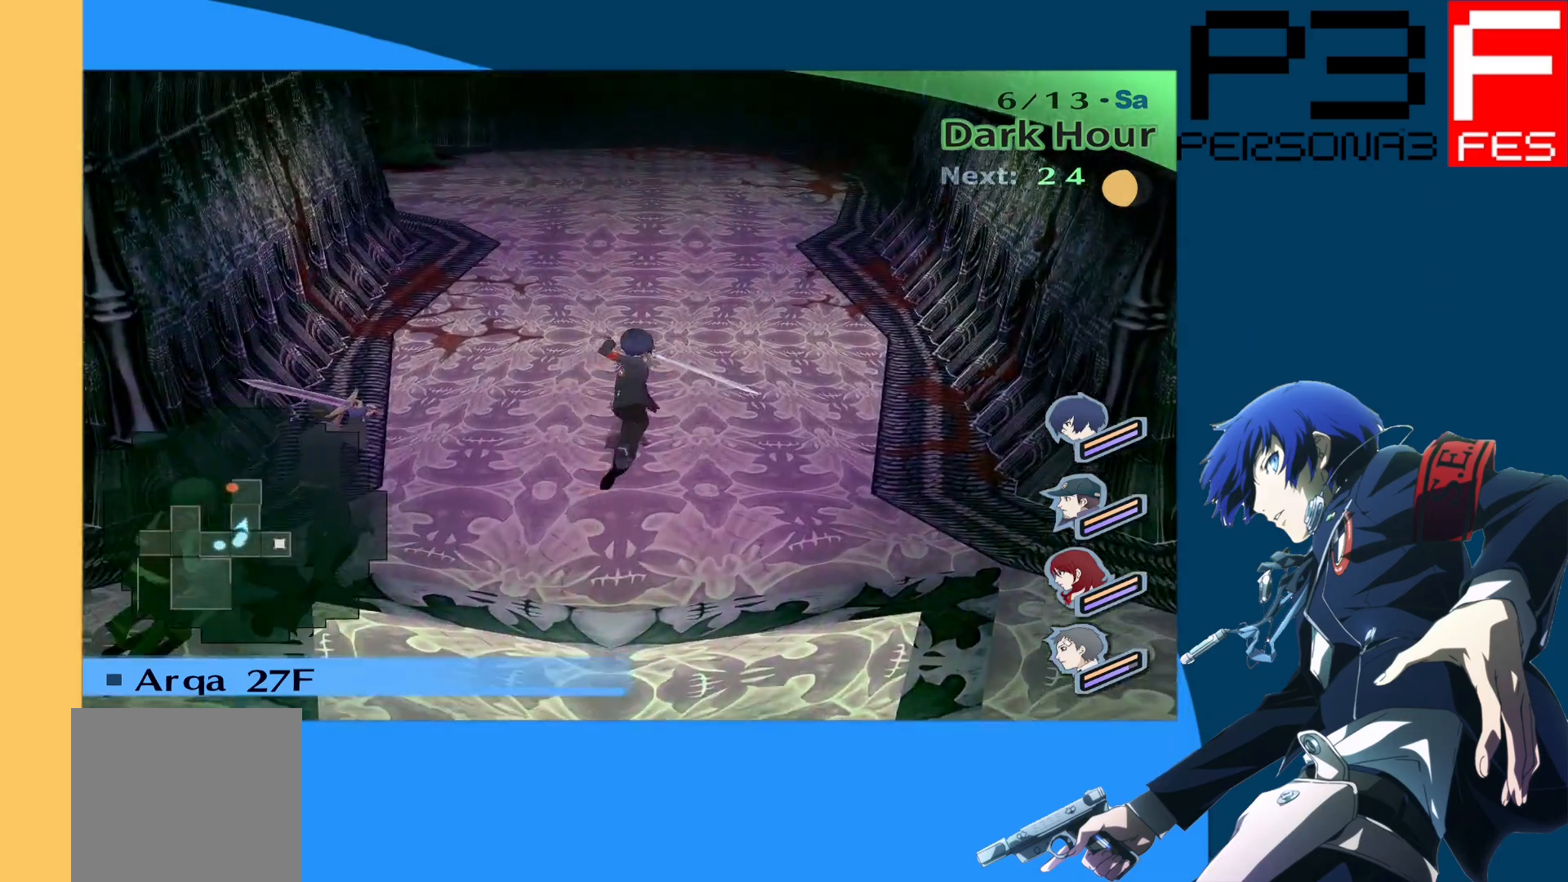
{"buttons": [], "left_stick": "up-right", "right_stick": "left", "events": [[217, "left_stick", "up-right"], [250, "right_stick", "center"], [400, "right_stick", "left"]]}
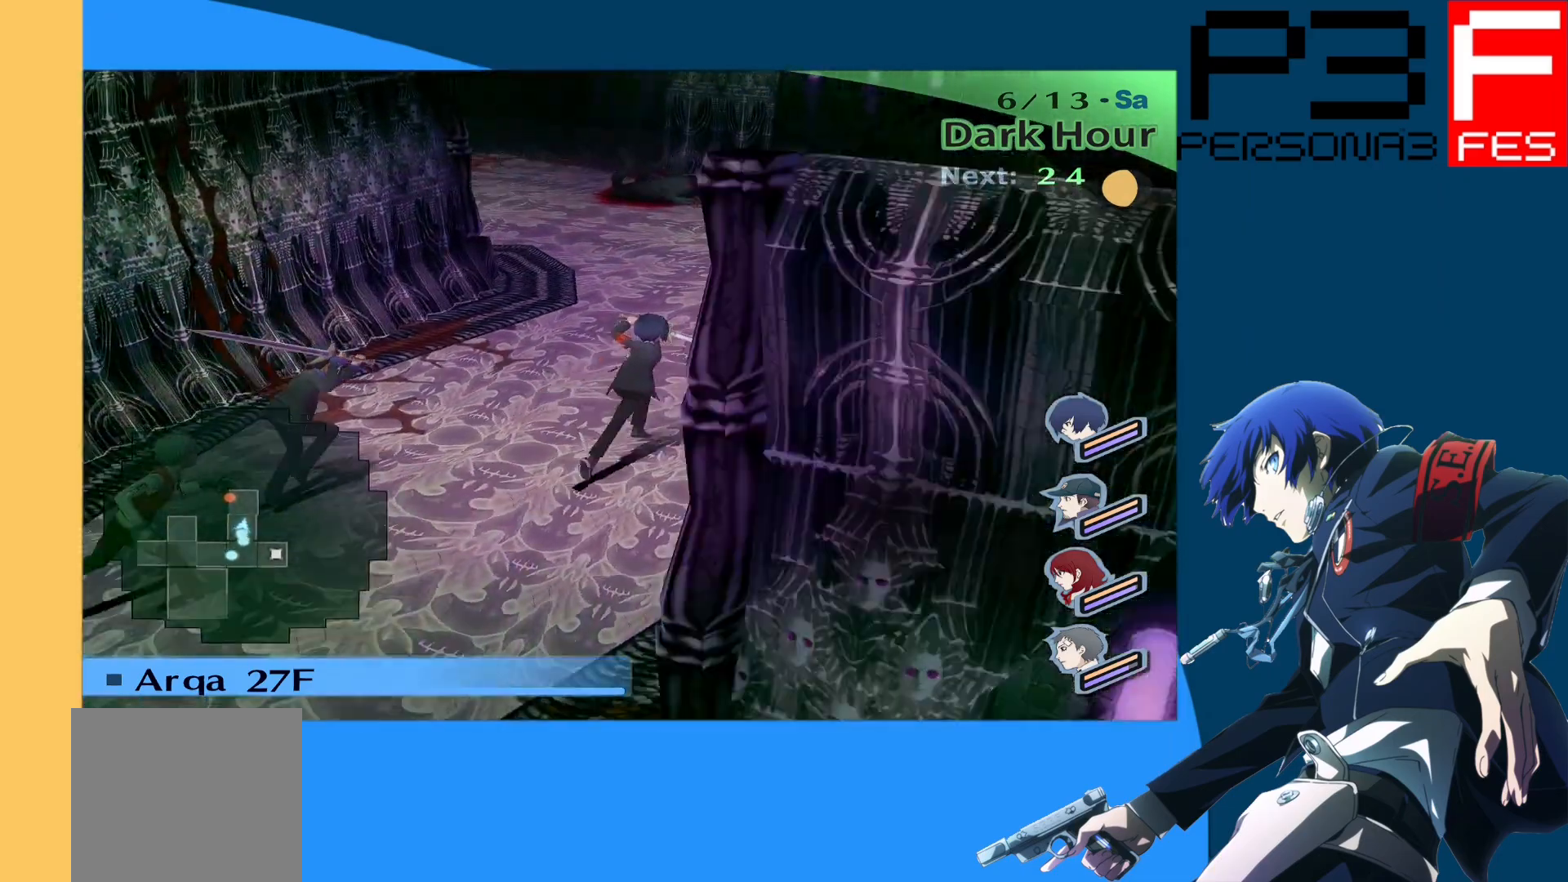
{"buttons": [], "left_stick": "center", "right_stick": "center", "events": [[67, "left_stick", "center"], [133, "right_stick", "center"]]}
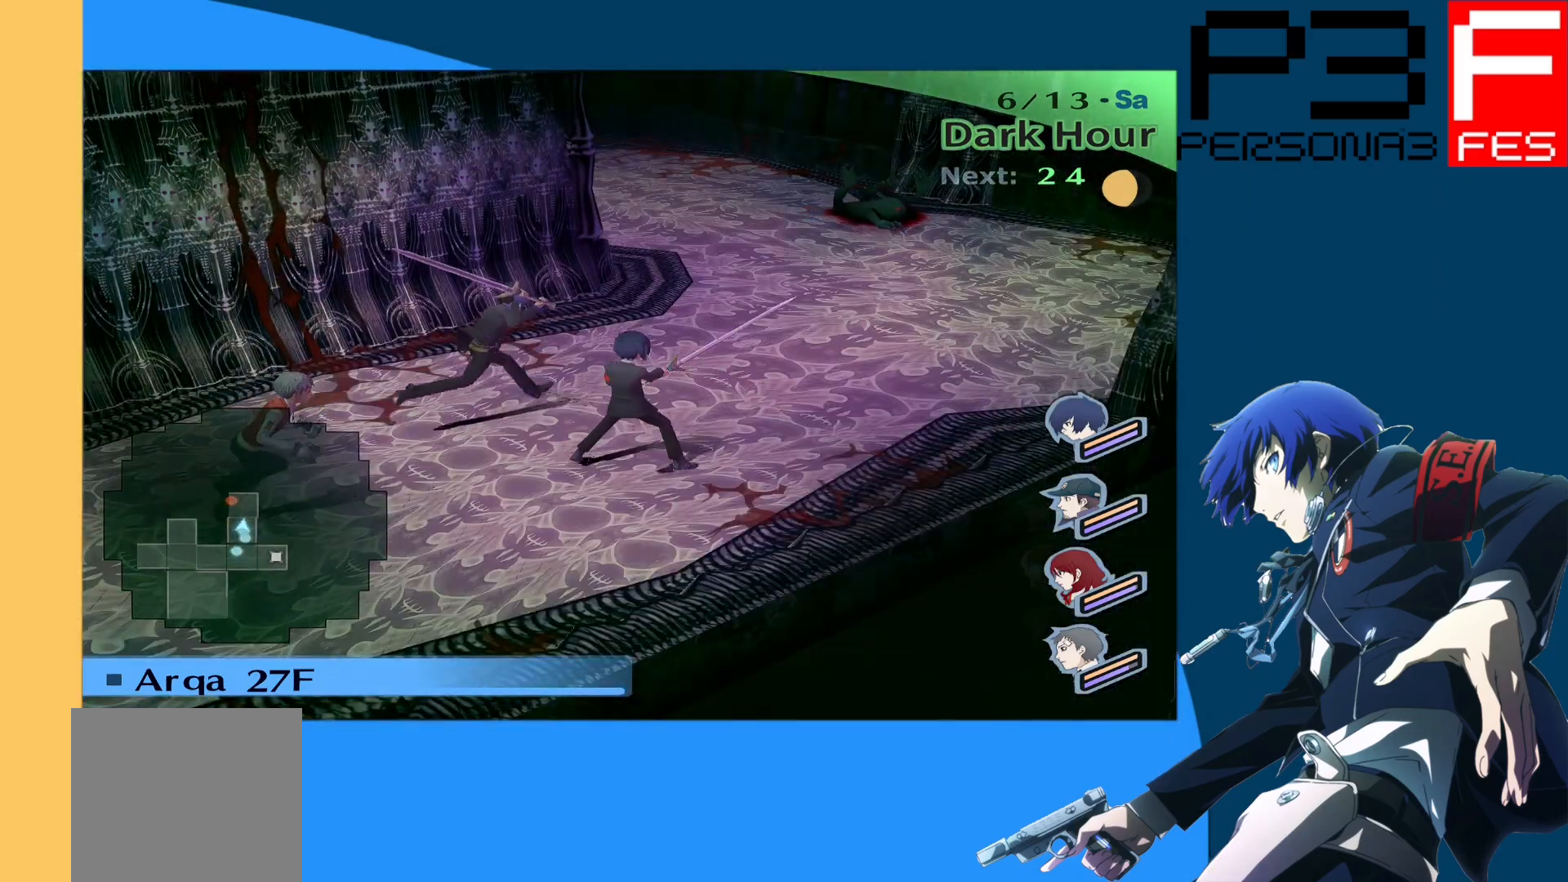
{"buttons": [], "left_stick": "center", "right_stick": "center", "events": [[167, "right_stick", "left"], [417, "right_stick", "center"]]}
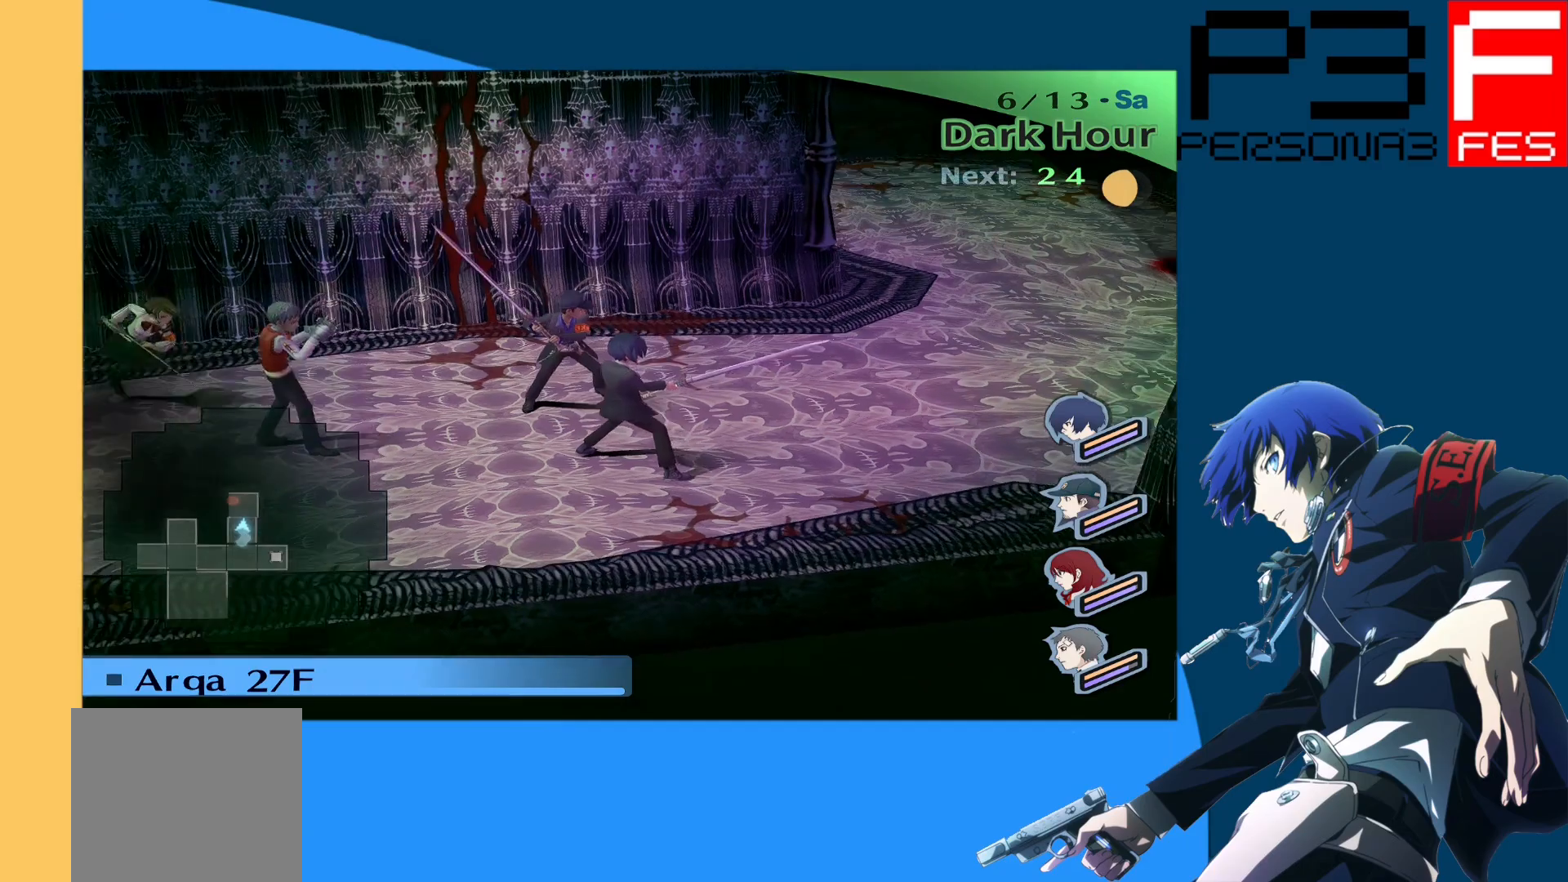
{"buttons": [], "left_stick": "left", "right_stick": "left", "events": [[250, "left_stick", "left"], [367, "right_stick", "left"]]}
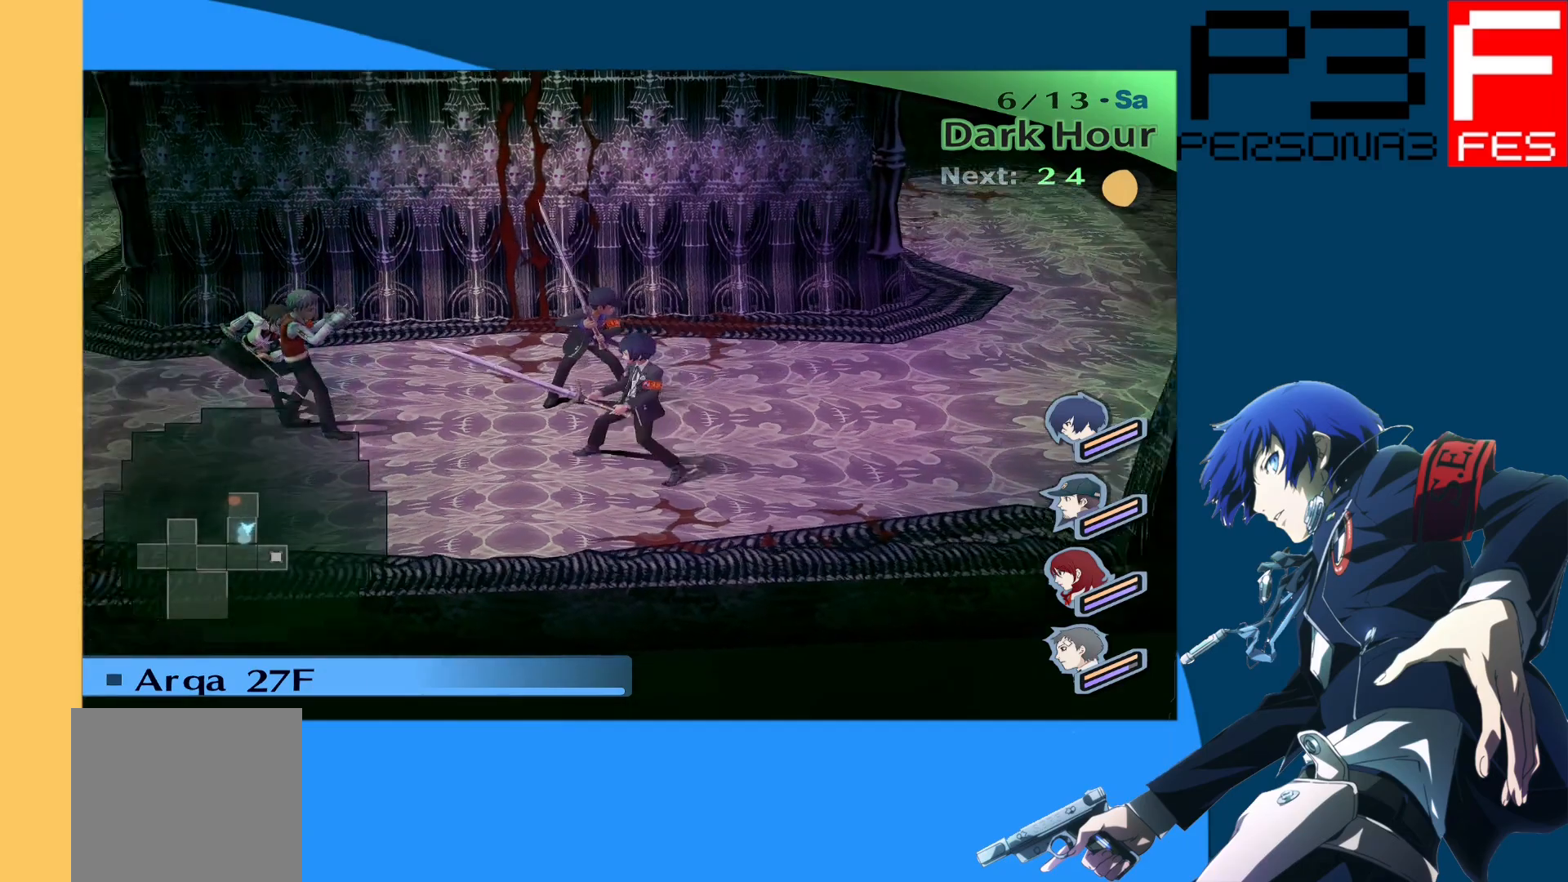
{"buttons": [], "left_stick": "up", "right_stick": "center", "events": [[217, "left_stick", "up-left"], [250, "right_stick", "center"], [500, "left_stick", "up"]]}
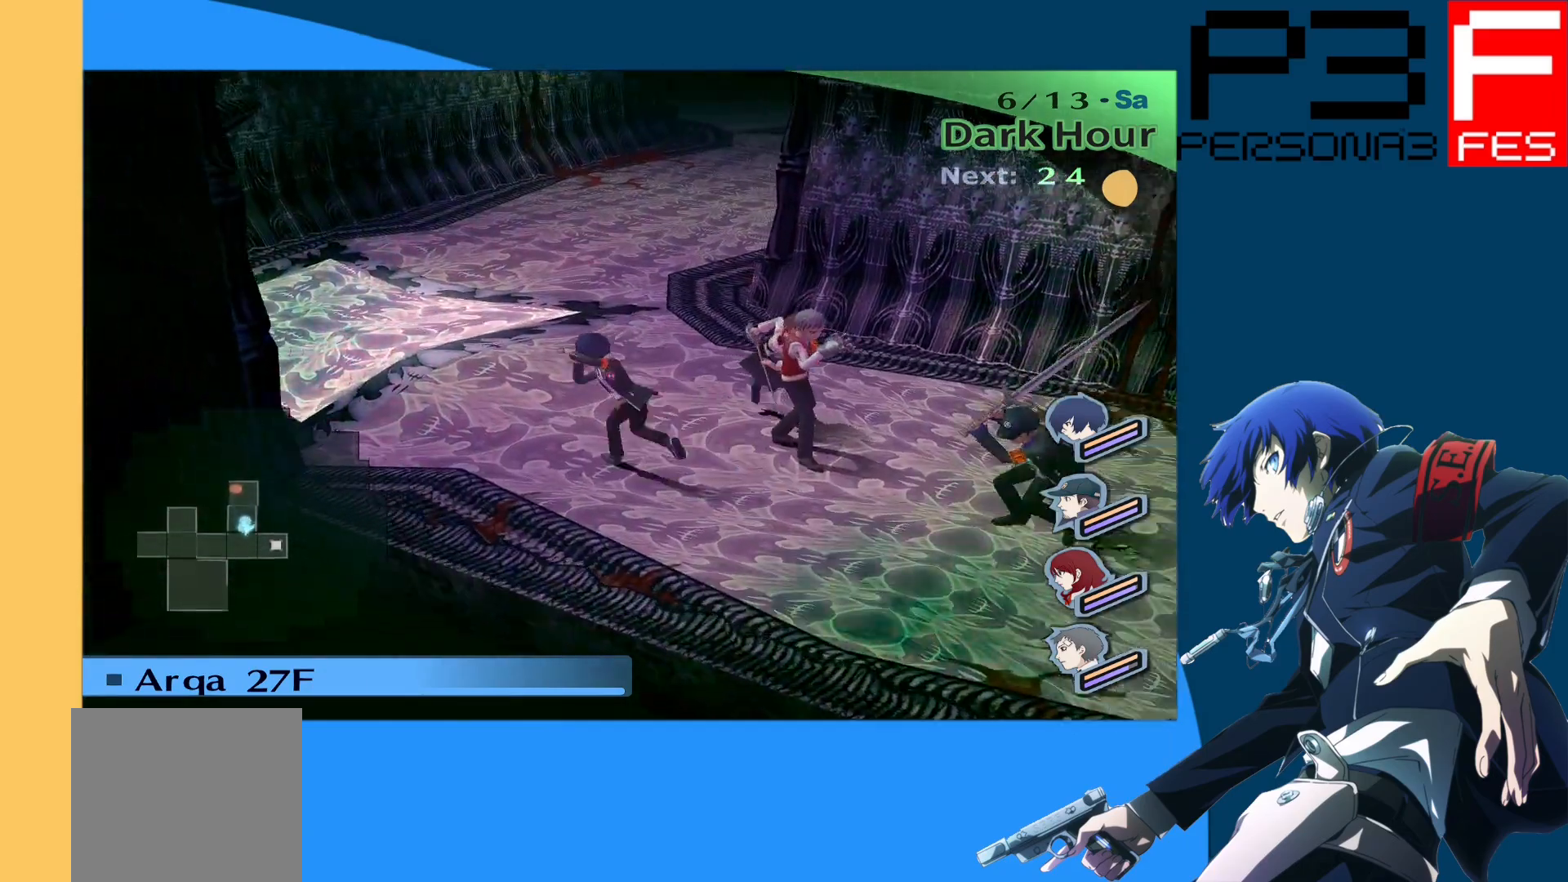
{"buttons": [], "left_stick": "up", "right_stick": "right", "events": [[467, "right_stick", "right"]]}